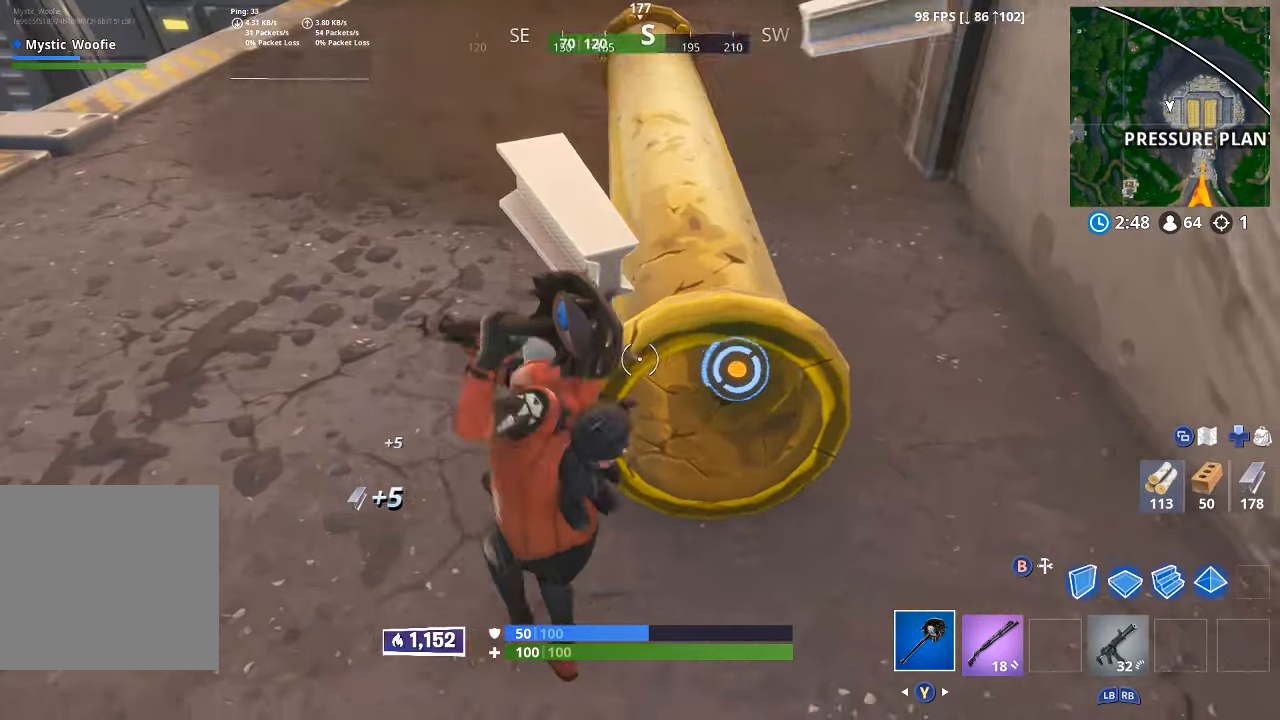
Gameplay with a controller (Xbox layout); each line is a JSON object with the inputs held at the frame after it (dt_ms = milliseconds from this image to that frame). "button_events" lists button changes between this image and that frame as [ms after this image, input, new state], when the widget could be followed in between (sticks are given only as held states). Not read: R2.
{"dt_ms": 500, "buttons": [], "left_stick": "up", "right_stick": "down-left", "button_events": []}
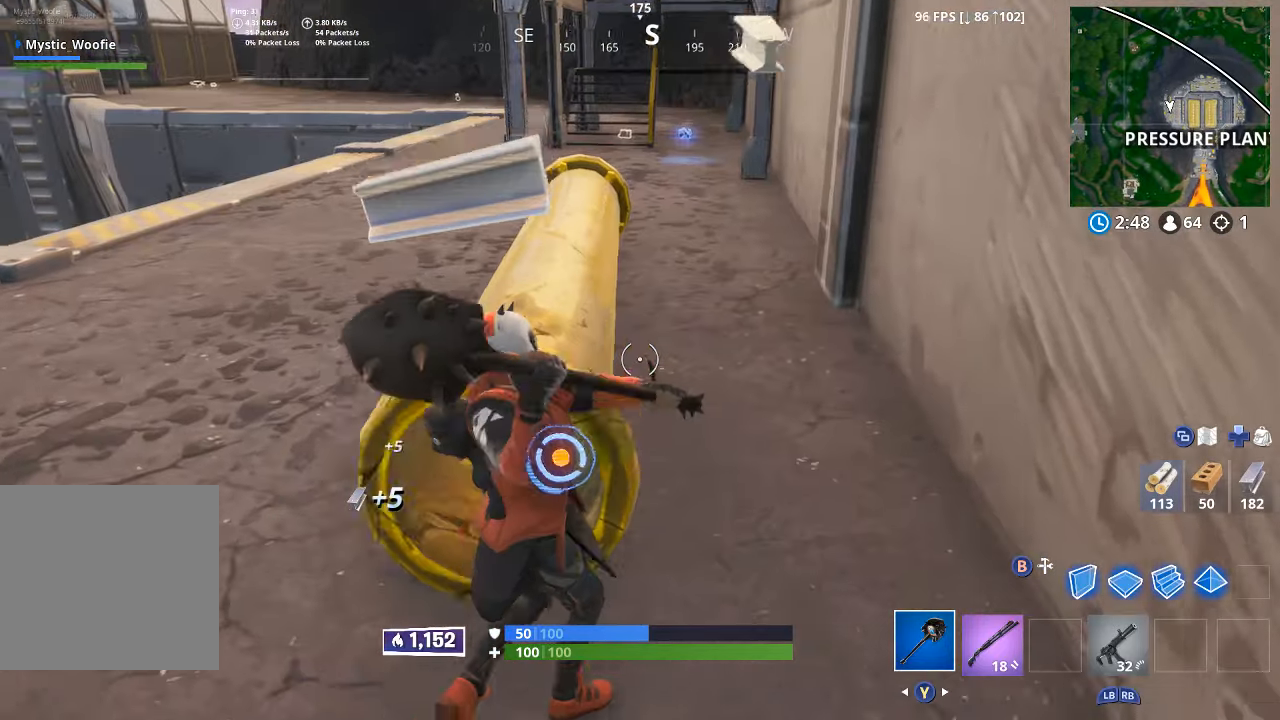
{"dt_ms": 500, "buttons": ["R1"], "left_stick": "up-right", "right_stick": "center", "button_events": [[400, "R1", "down"]]}
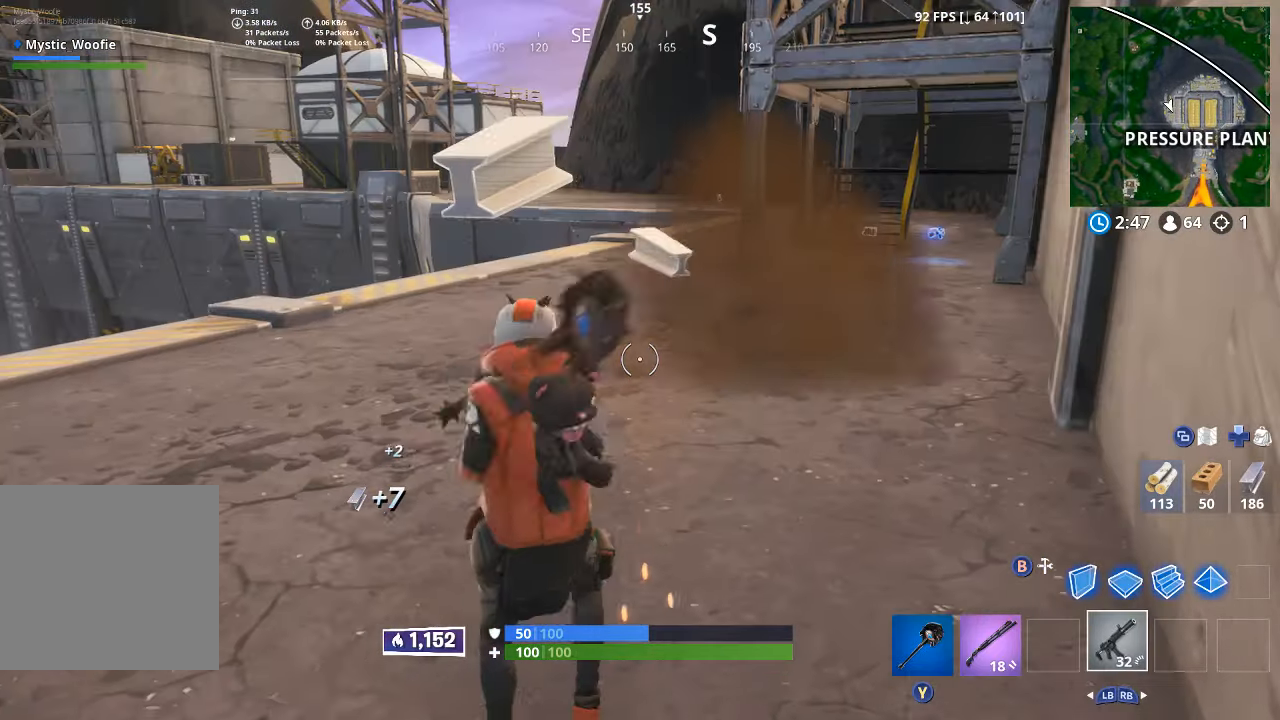
{"dt_ms": 500, "buttons": [], "left_stick": "up-right", "right_stick": "center", "button_events": [[50, "L1", "down"], [50, "R1", "up"], [167, "L1", "up"], [350, "L3", "down"], [450, "L3", "up"]]}
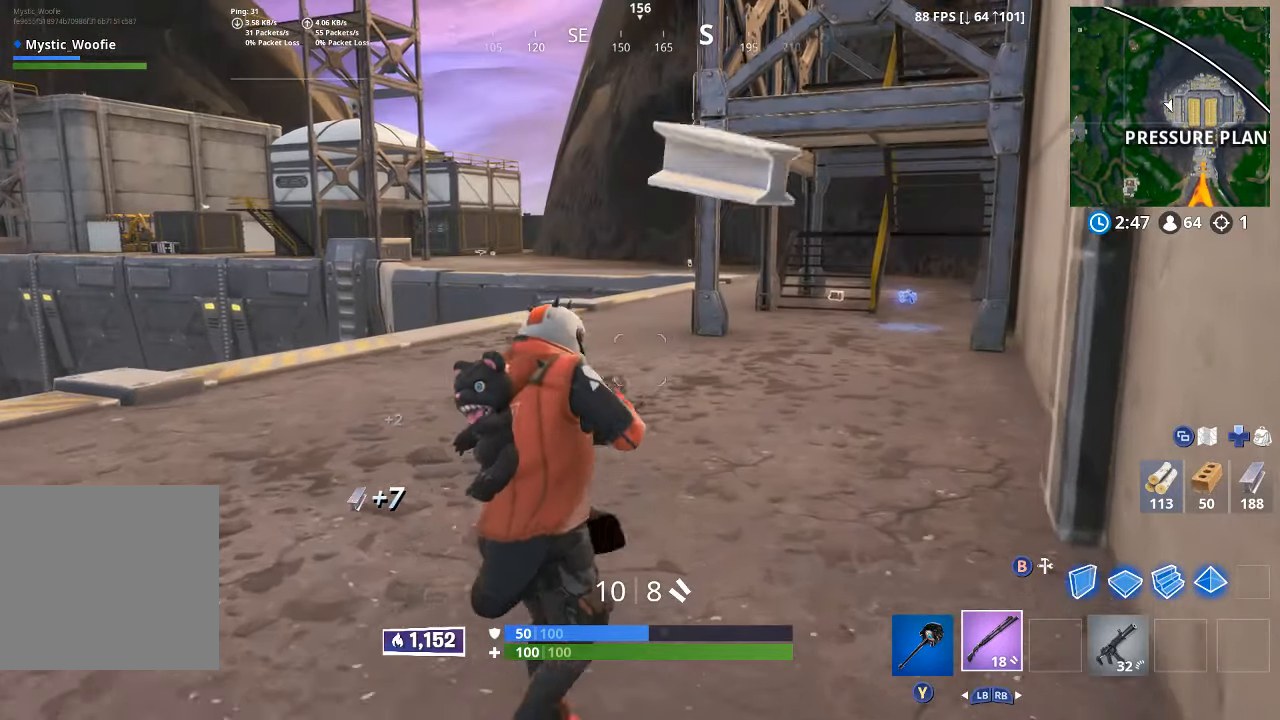
{"dt_ms": 1000, "buttons": [], "left_stick": "up-right", "right_stick": "center", "button_events": [[700, "A", "down"], [817, "A", "up"]]}
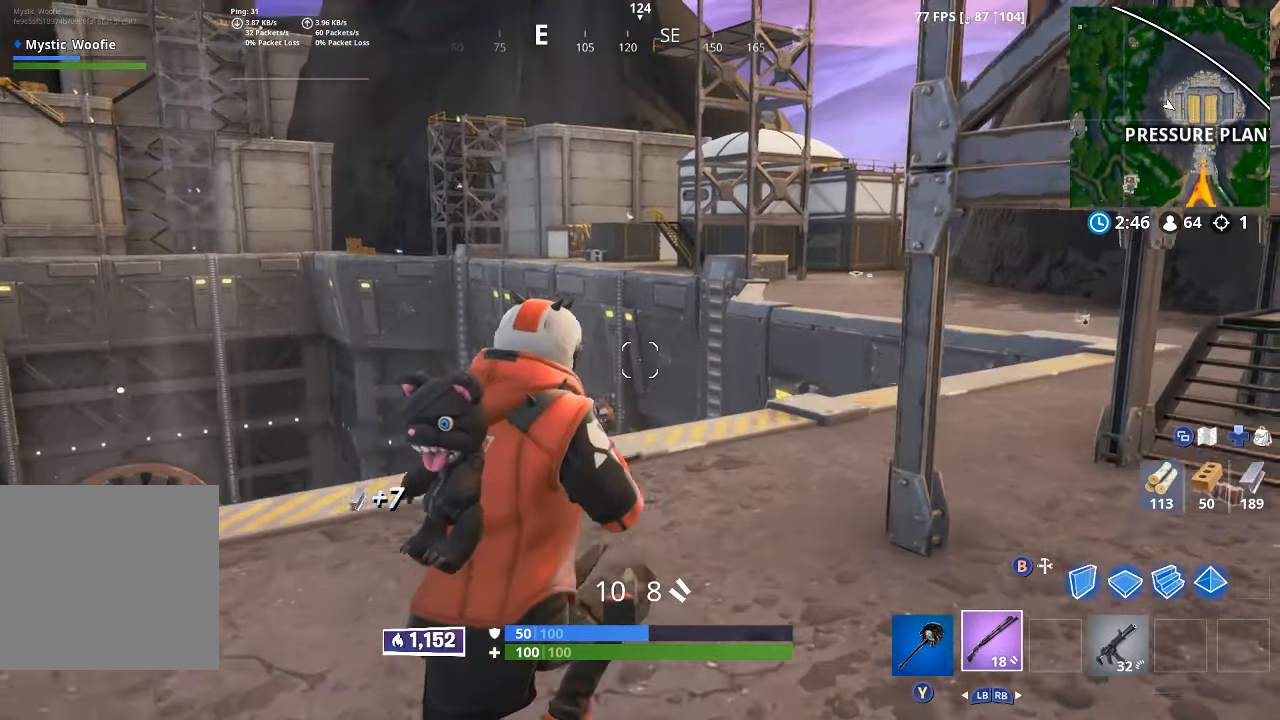
{"dt_ms": 500, "buttons": [], "left_stick": "up-right", "right_stick": "right", "button_events": []}
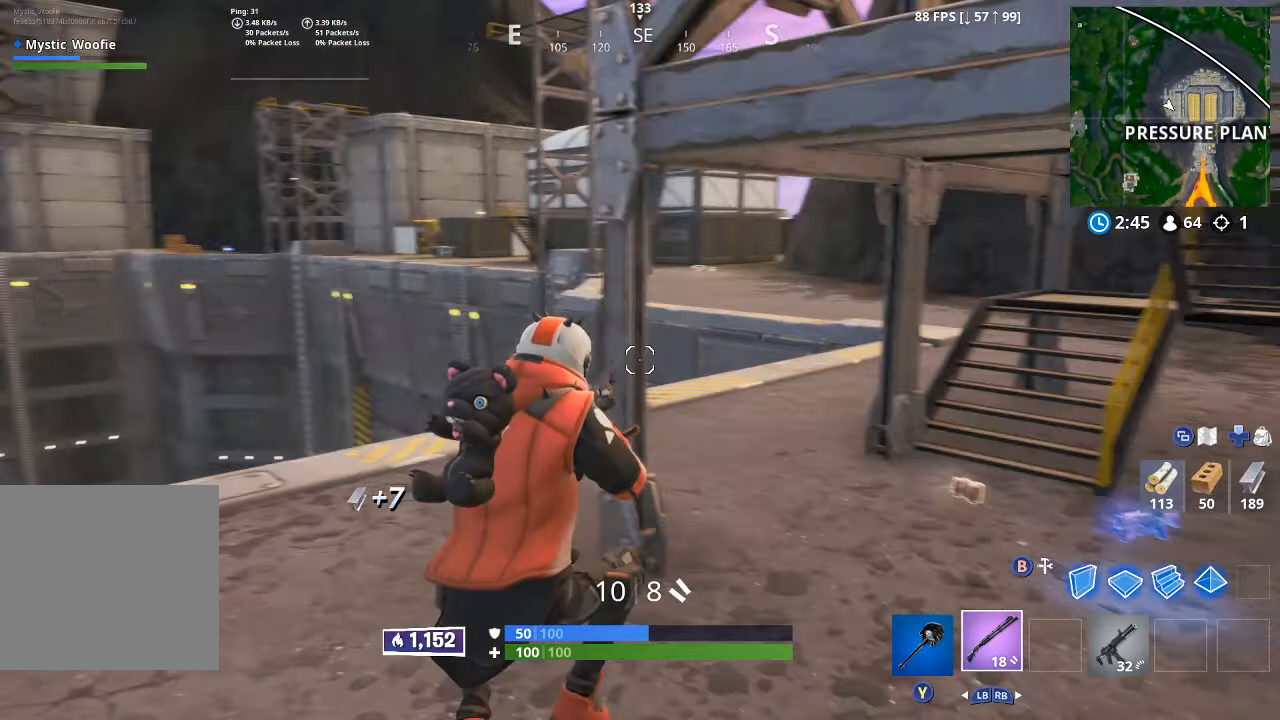
{"dt_ms": 500, "buttons": [], "left_stick": "up-left", "right_stick": "center", "button_events": []}
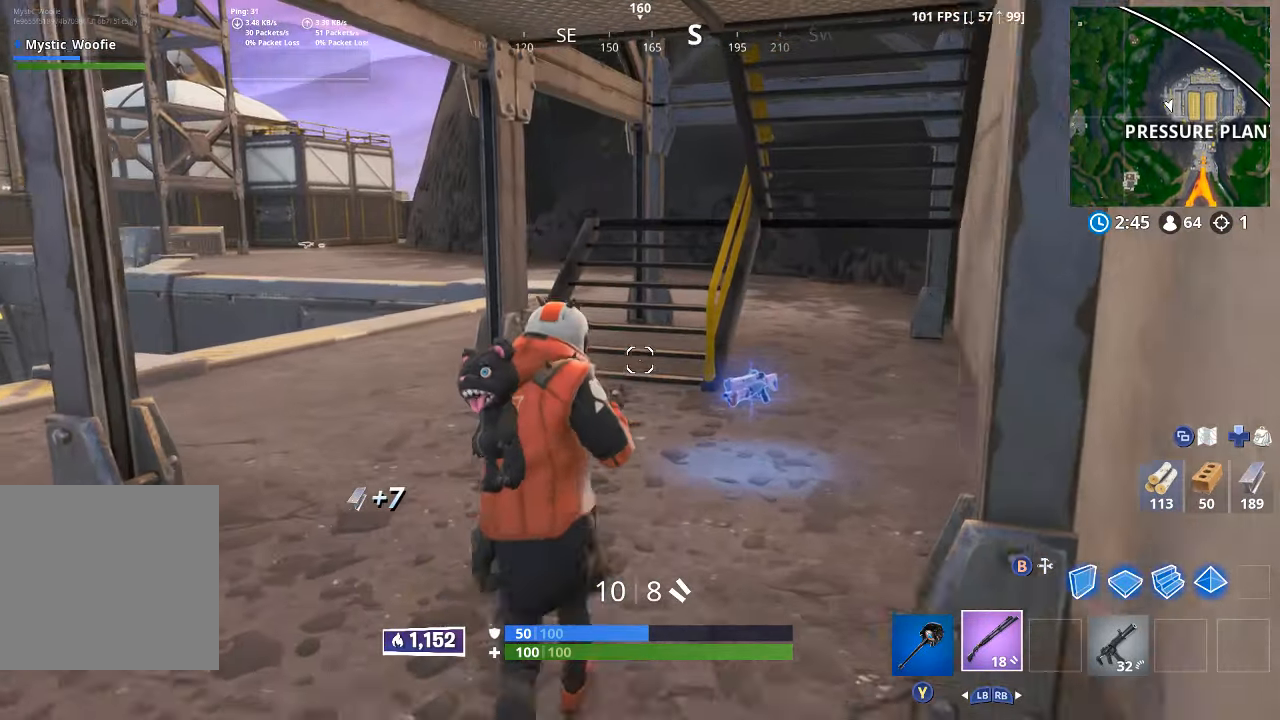
{"dt_ms": 500, "buttons": [], "left_stick": "up-left", "right_stick": "left", "button_events": [[134, "X", "down"], [250, "X", "up"]]}
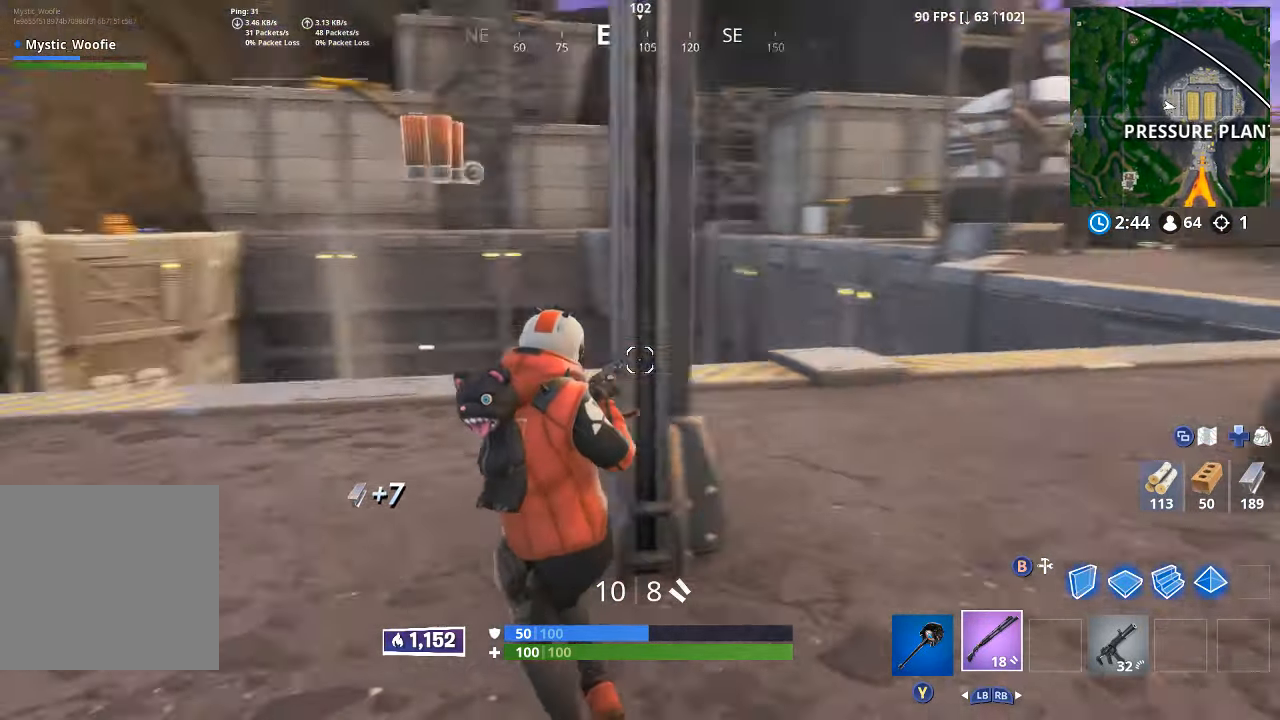
{"dt_ms": 500, "buttons": [], "left_stick": "up", "right_stick": "left", "button_events": [[134, "L3", "down"], [267, "L3", "up"]]}
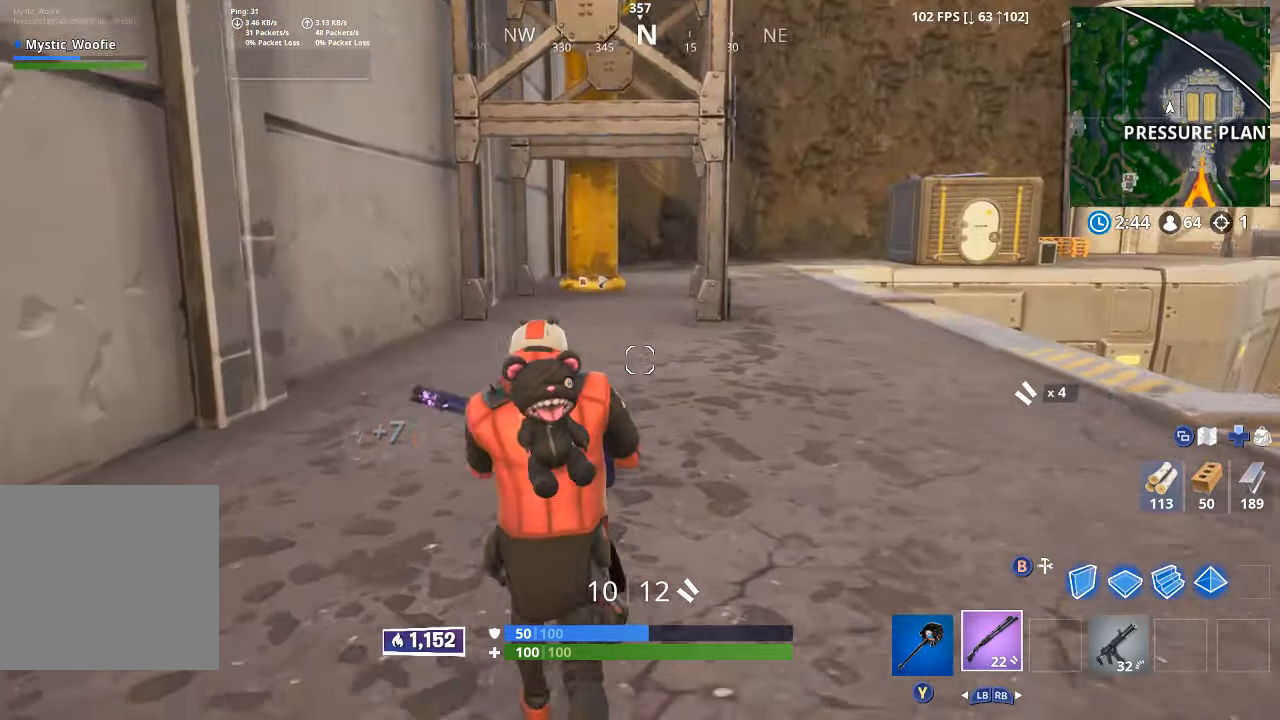
{"dt_ms": 500, "buttons": [], "left_stick": "up", "right_stick": "center", "button_events": []}
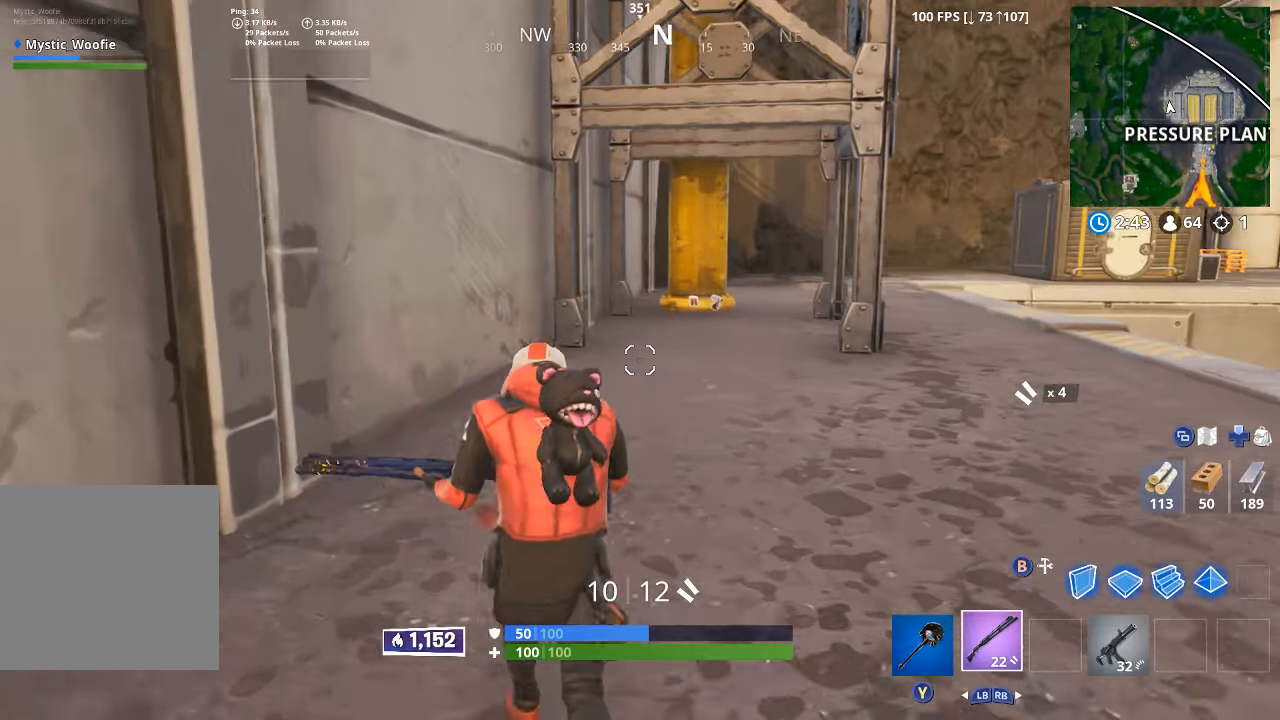
{"dt_ms": 500, "buttons": [], "left_stick": "up-right", "right_stick": "up", "button_events": [[133, "Y", "down"], [166, "Y", "up"]]}
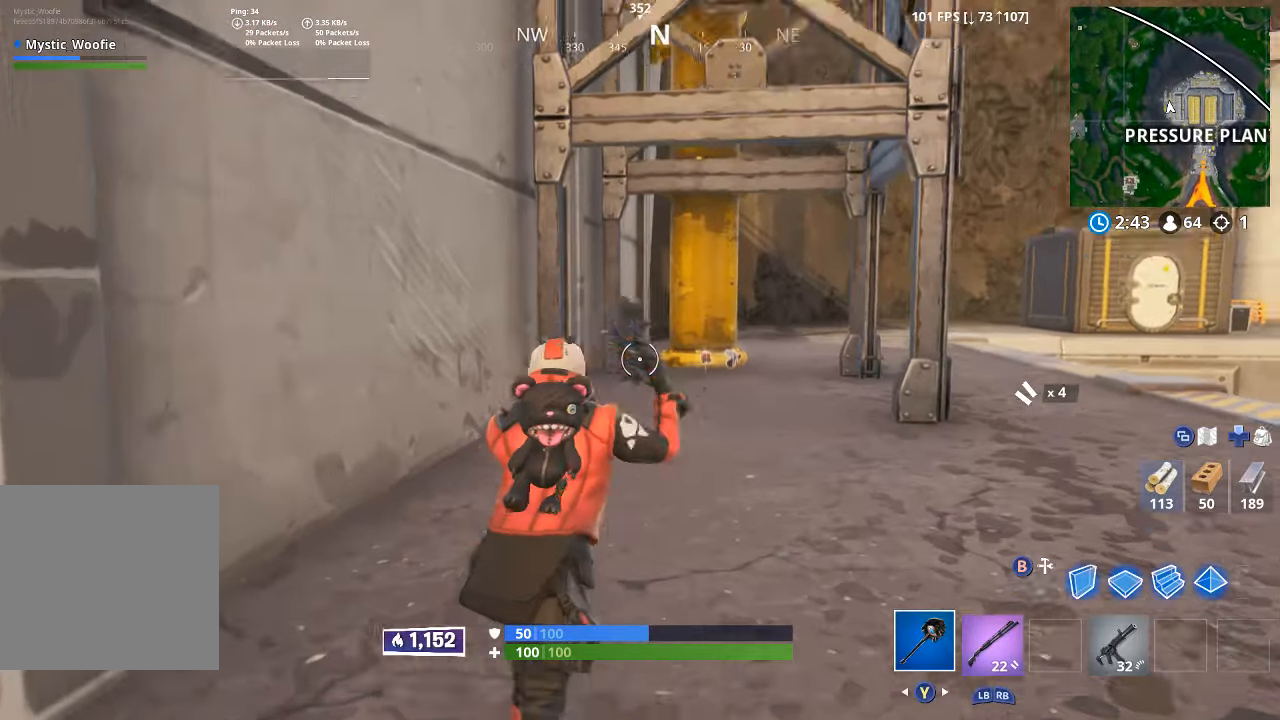
{"dt_ms": 500, "buttons": [], "left_stick": "up", "right_stick": "center", "button_events": [[333, "L3", "down"], [416, "L3", "up"]]}
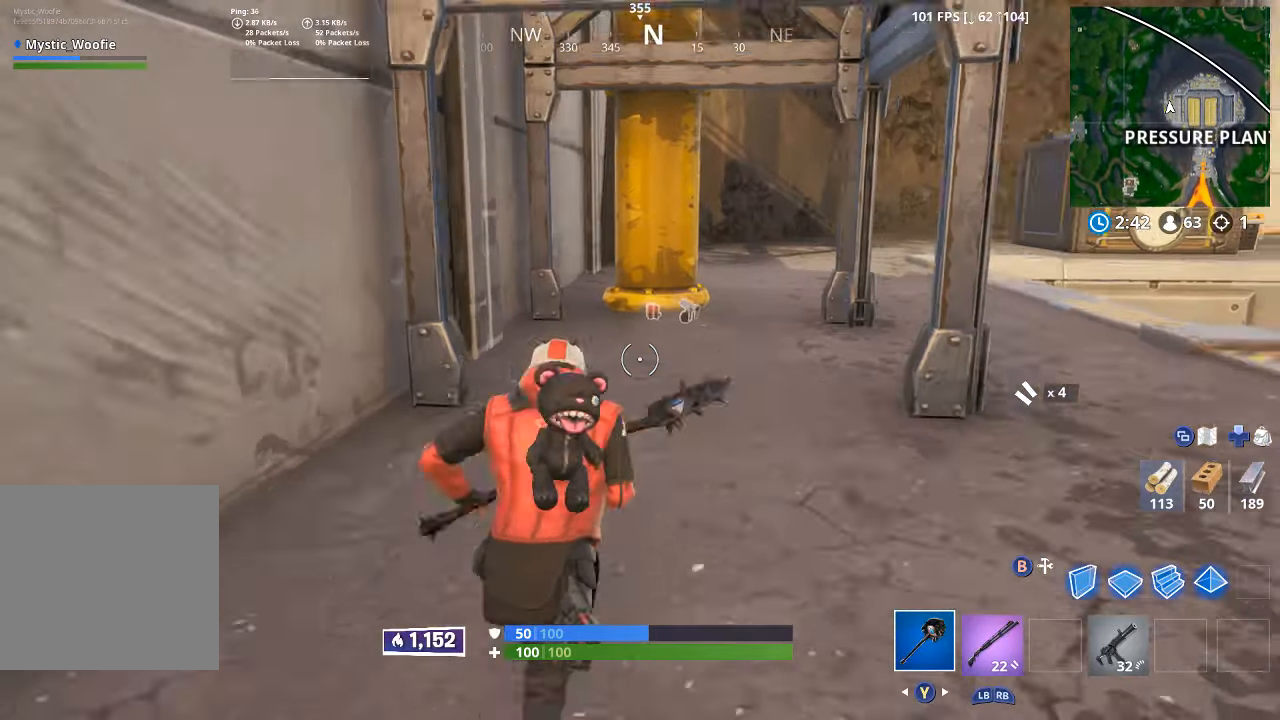
{"dt_ms": 500, "buttons": [], "left_stick": "up", "right_stick": "center", "button_events": []}
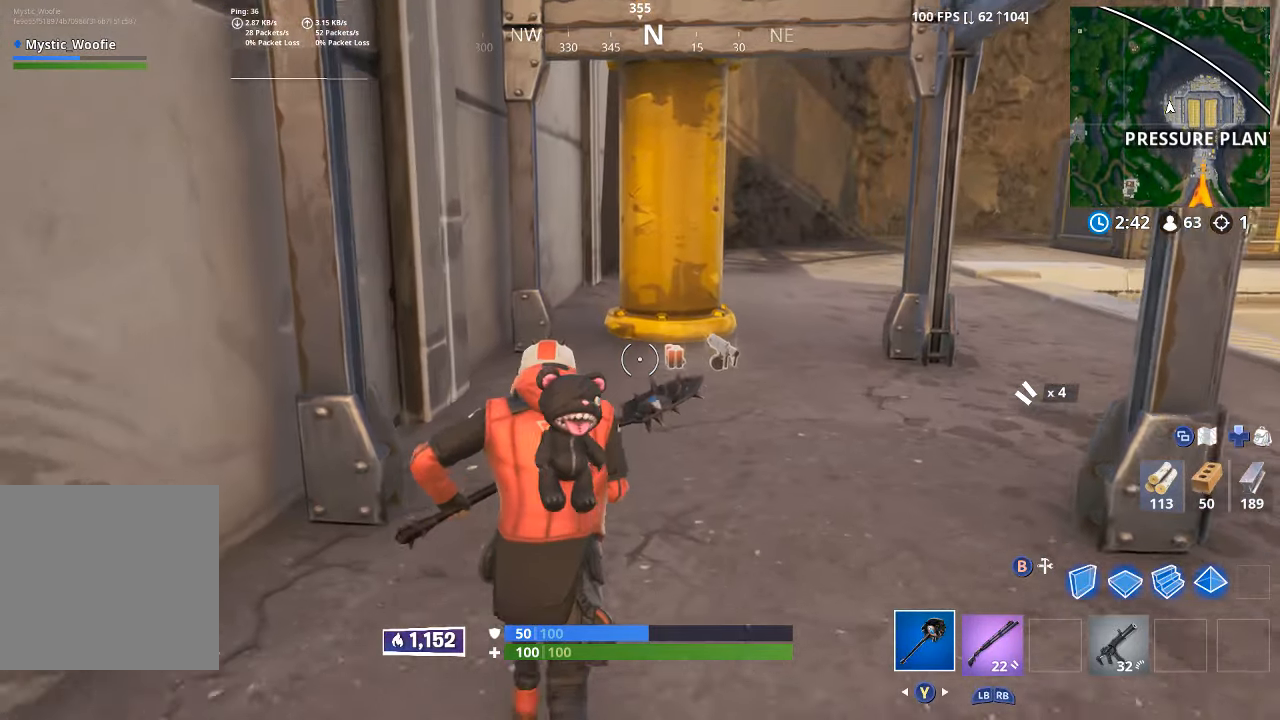
{"dt_ms": 500, "buttons": [], "left_stick": "up-left", "right_stick": "right", "button_events": [[150, "X", "down"], [216, "X", "up"]]}
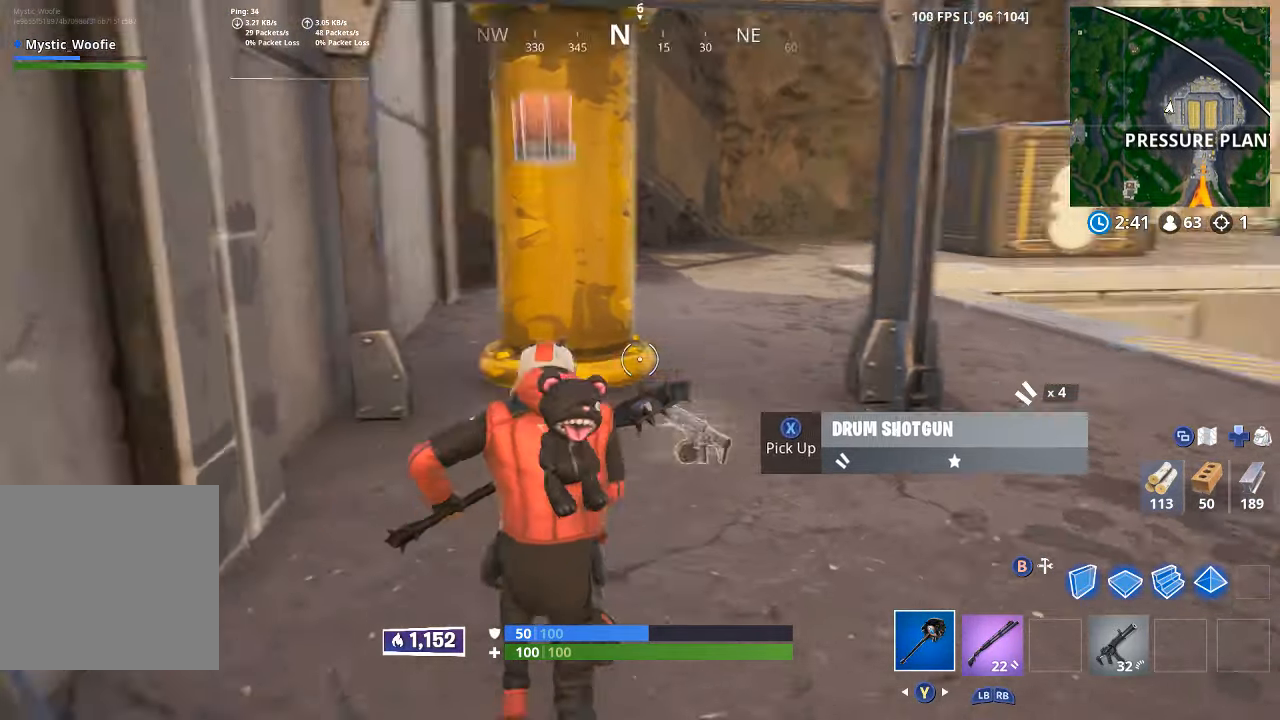
{"dt_ms": 500, "buttons": [], "left_stick": "up", "right_stick": "right", "button_events": [[166, "B", "down"], [300, "B", "up"], [300, "L2", "down"], [383, "L2", "up"]]}
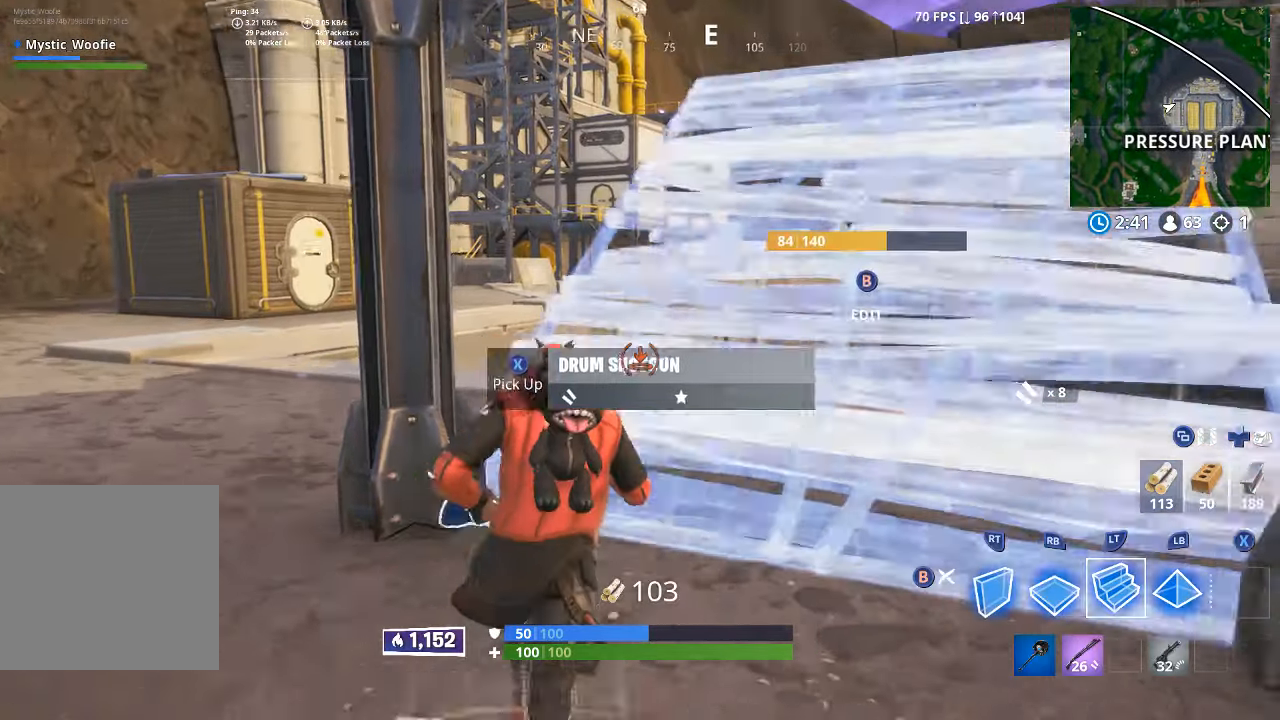
{"dt_ms": 1000, "buttons": [], "left_stick": "up-left", "right_stick": "down-right", "button_events": []}
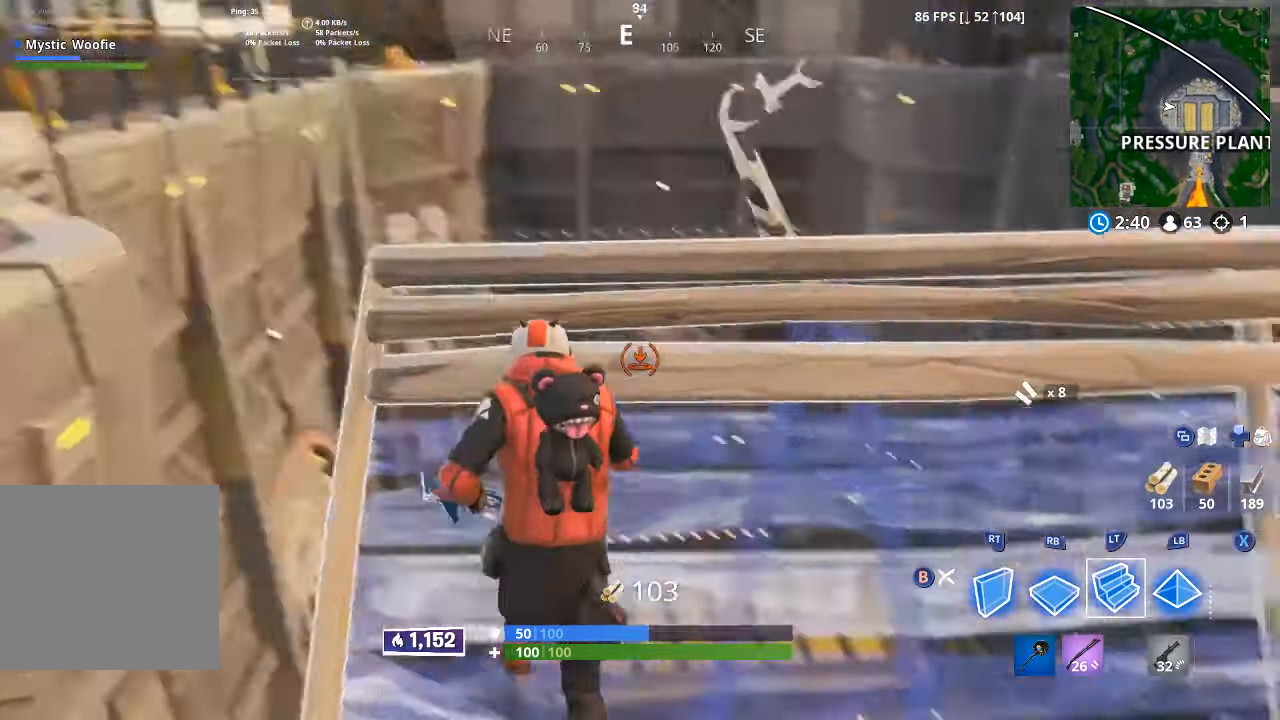
{"dt_ms": 500, "buttons": ["L2"], "left_stick": "up", "right_stick": "center", "button_events": [[233, "A", "down"], [366, "A", "up"], [366, "R1", "down"], [500, "L2", "down"], [500, "R1", "up"]]}
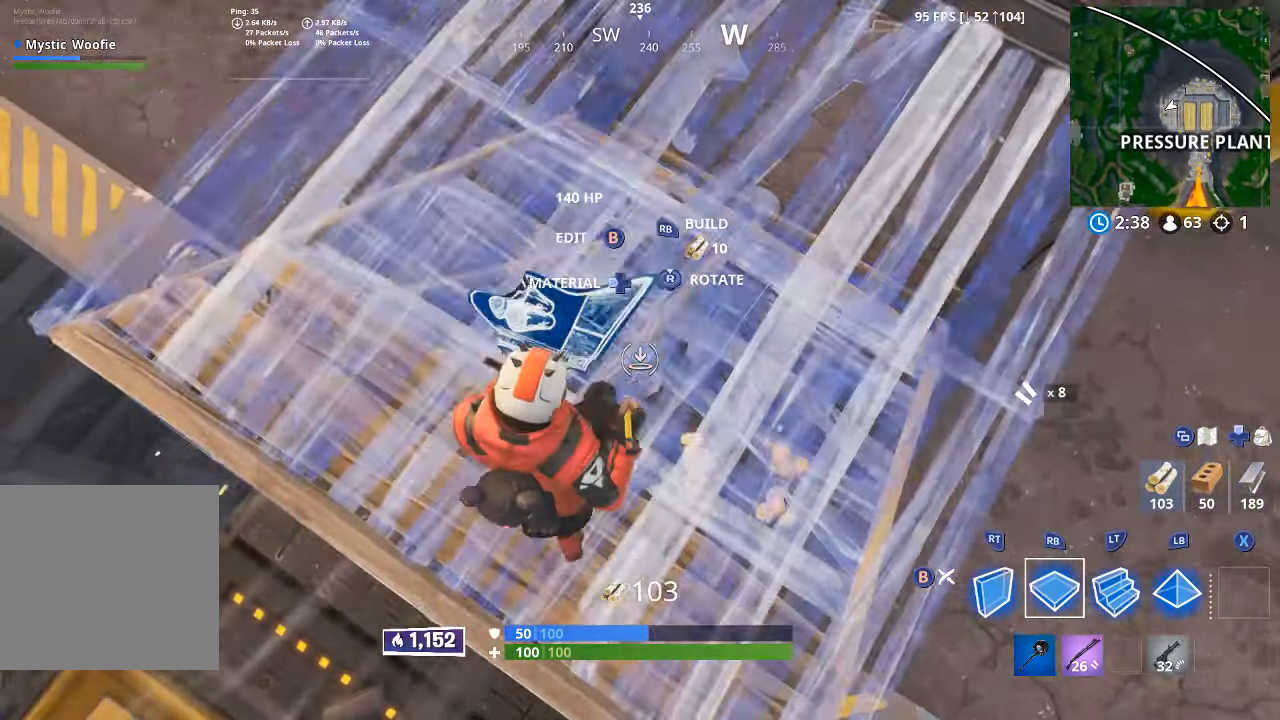
{"dt_ms": 500, "buttons": [], "left_stick": "up-right", "right_stick": "center", "button_events": [[183, "L2", "up"], [366, "B", "down"], [433, "B", "up"]]}
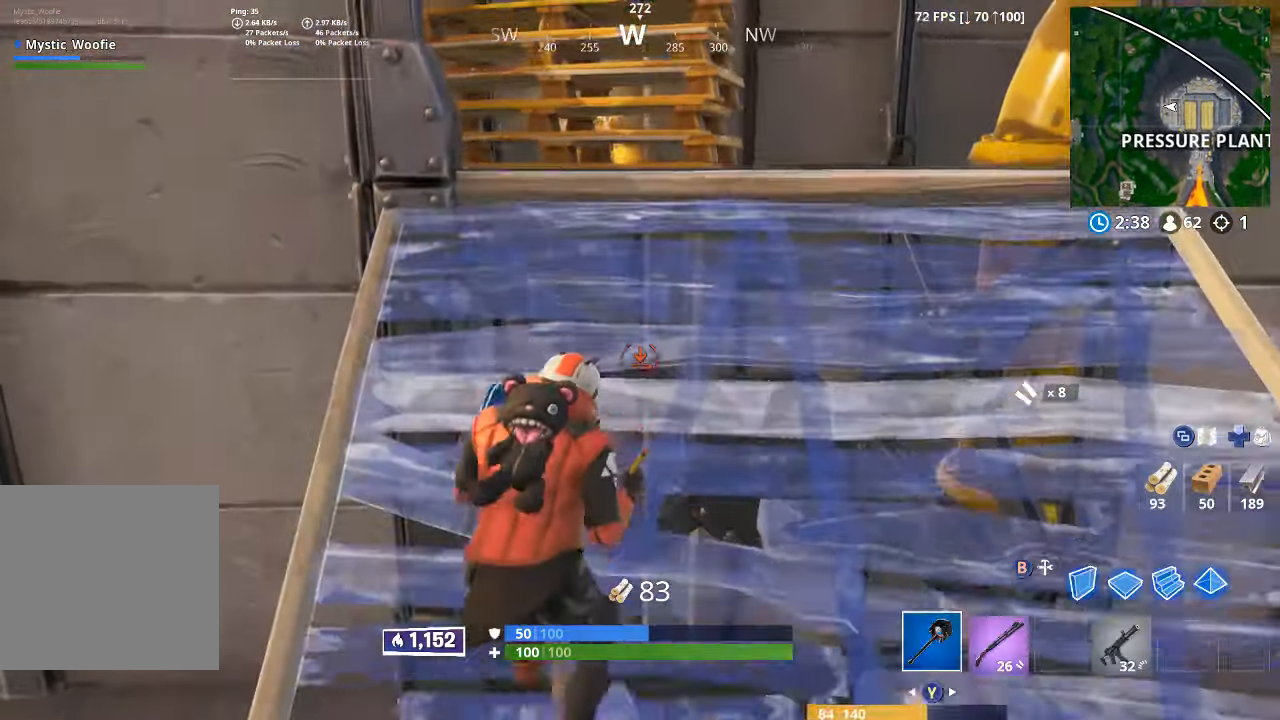
{"dt_ms": 500, "buttons": [], "left_stick": "up-right", "right_stick": "down-left", "button_events": []}
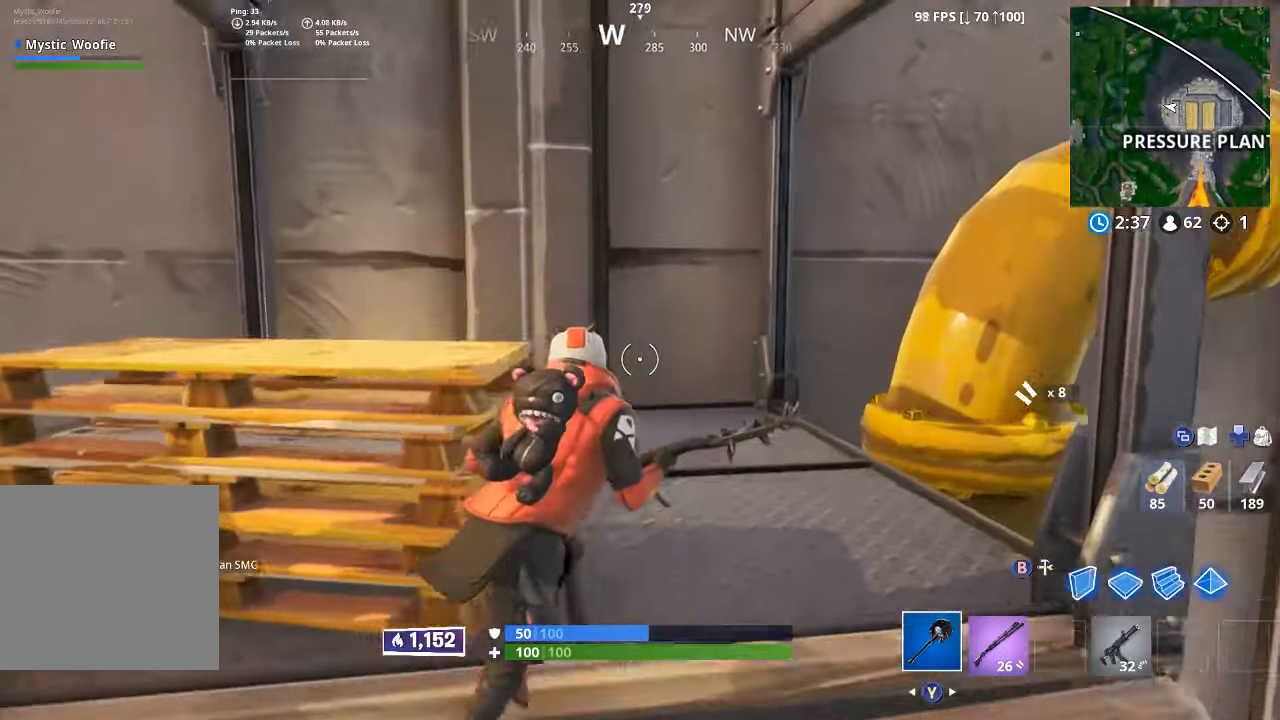
{"dt_ms": 500, "buttons": [], "left_stick": "right", "right_stick": "left", "button_events": []}
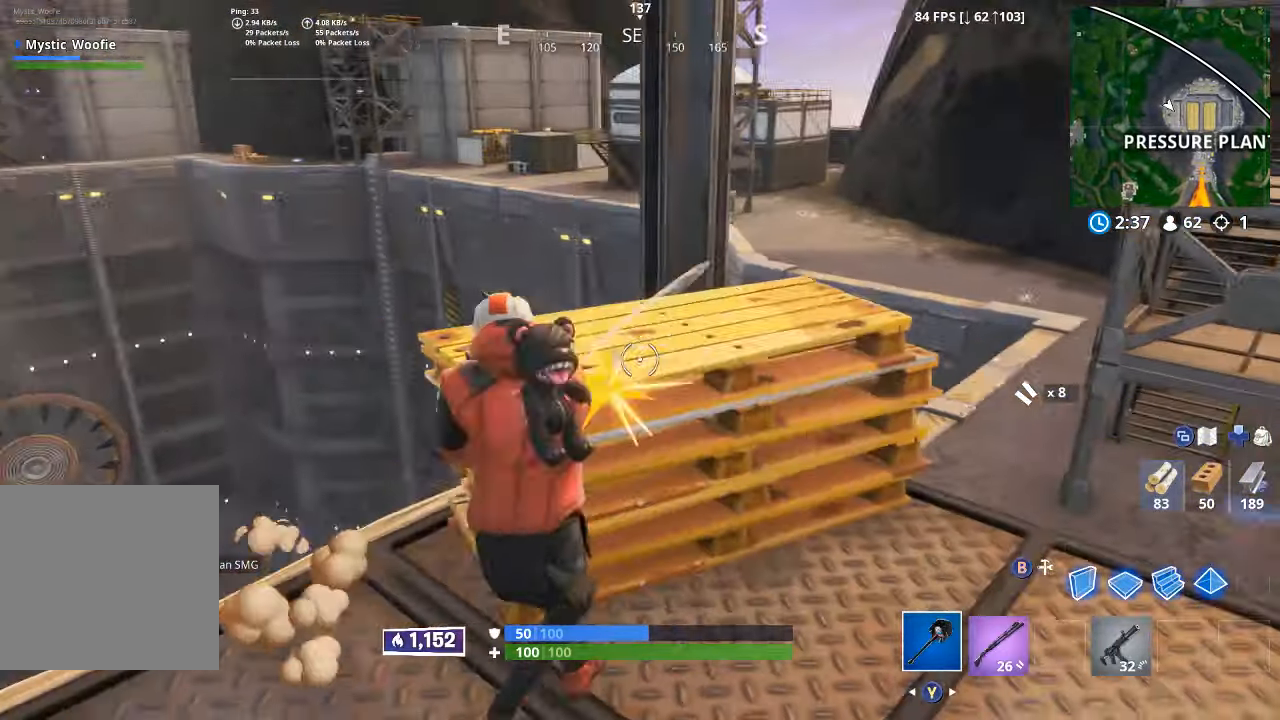
{"dt_ms": 500, "buttons": [], "left_stick": "down", "right_stick": "center", "button_events": []}
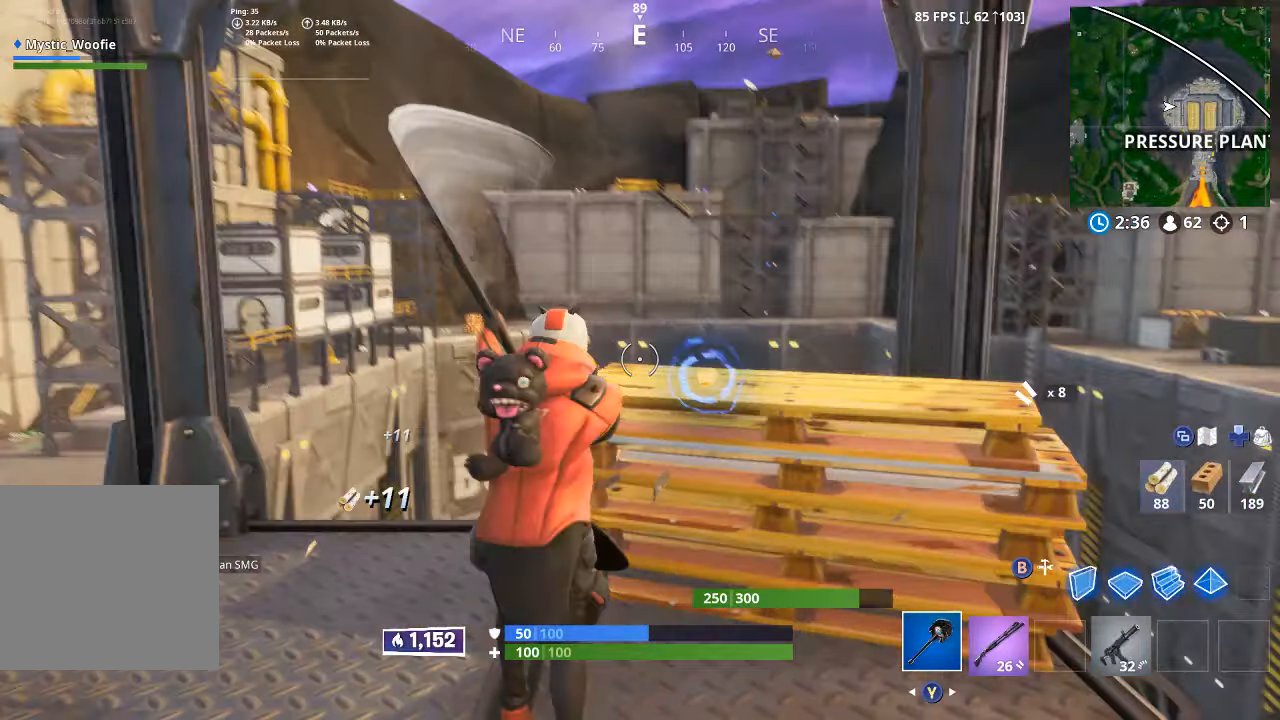
{"dt_ms": 500, "buttons": [], "left_stick": "up", "right_stick": "down", "button_events": []}
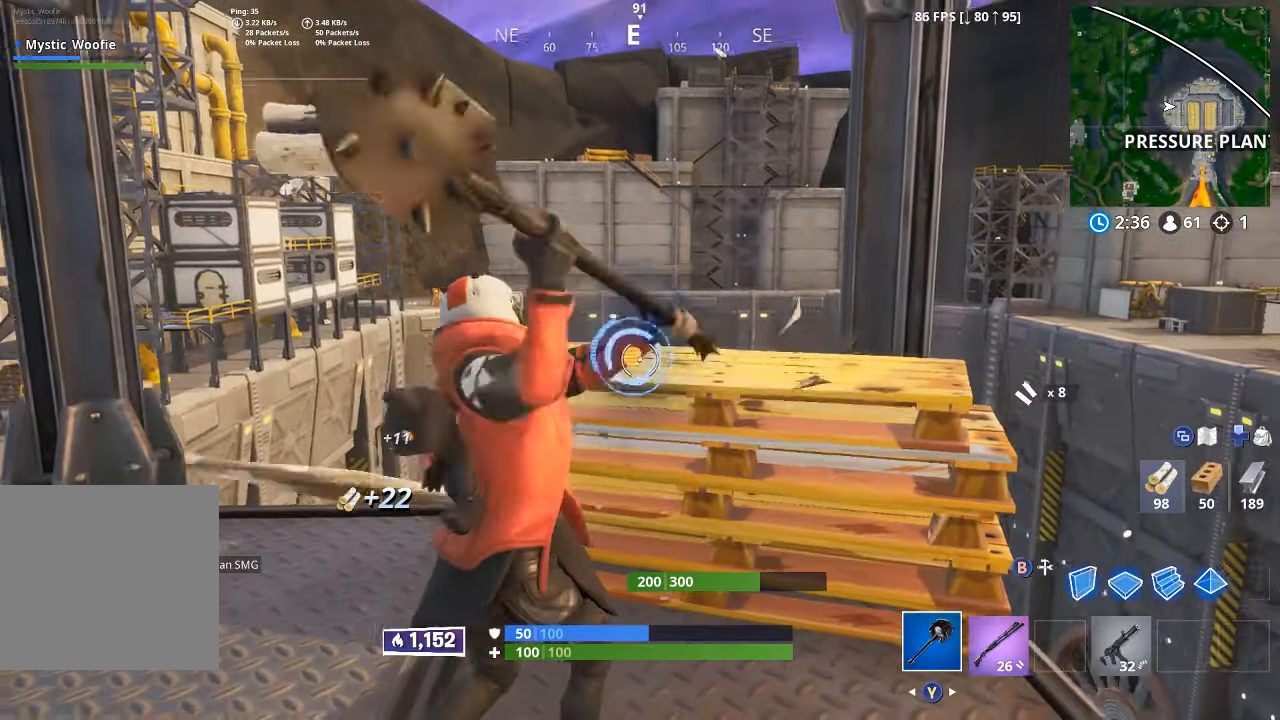
{"dt_ms": 500, "buttons": [], "left_stick": "down", "right_stick": "right", "button_events": []}
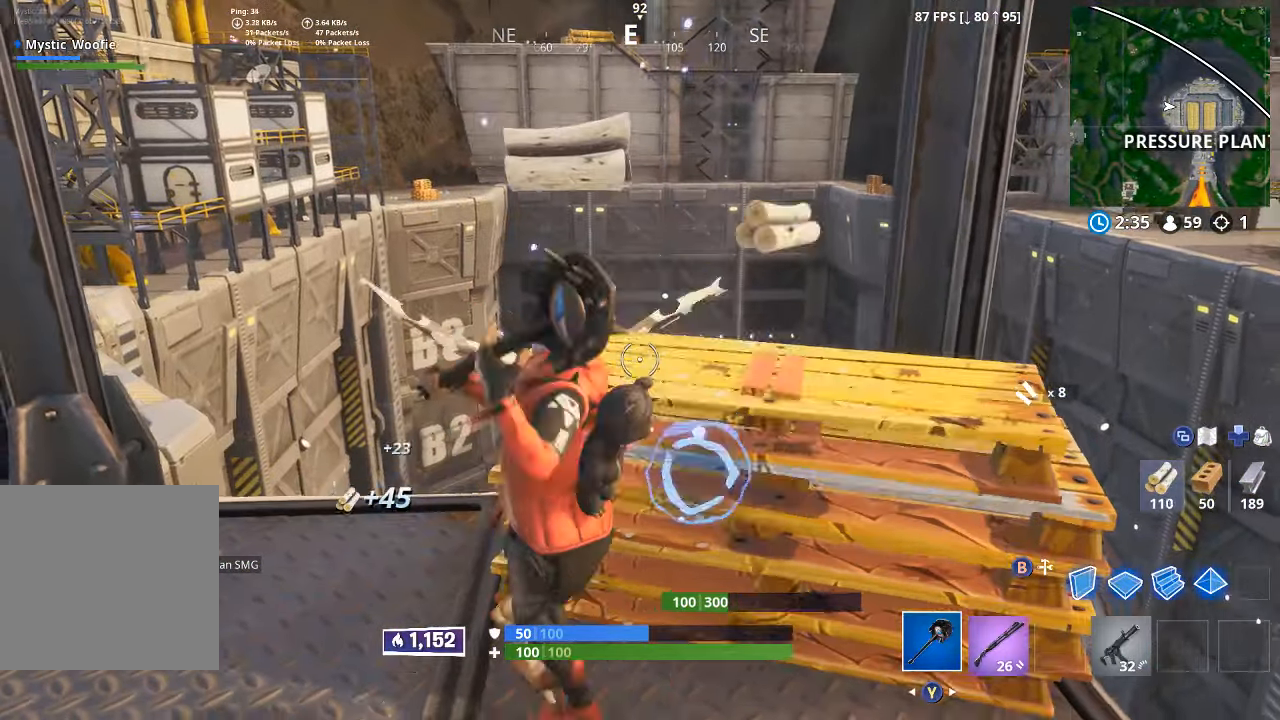
{"dt_ms": 500, "buttons": [], "left_stick": "down", "right_stick": "center", "button_events": []}
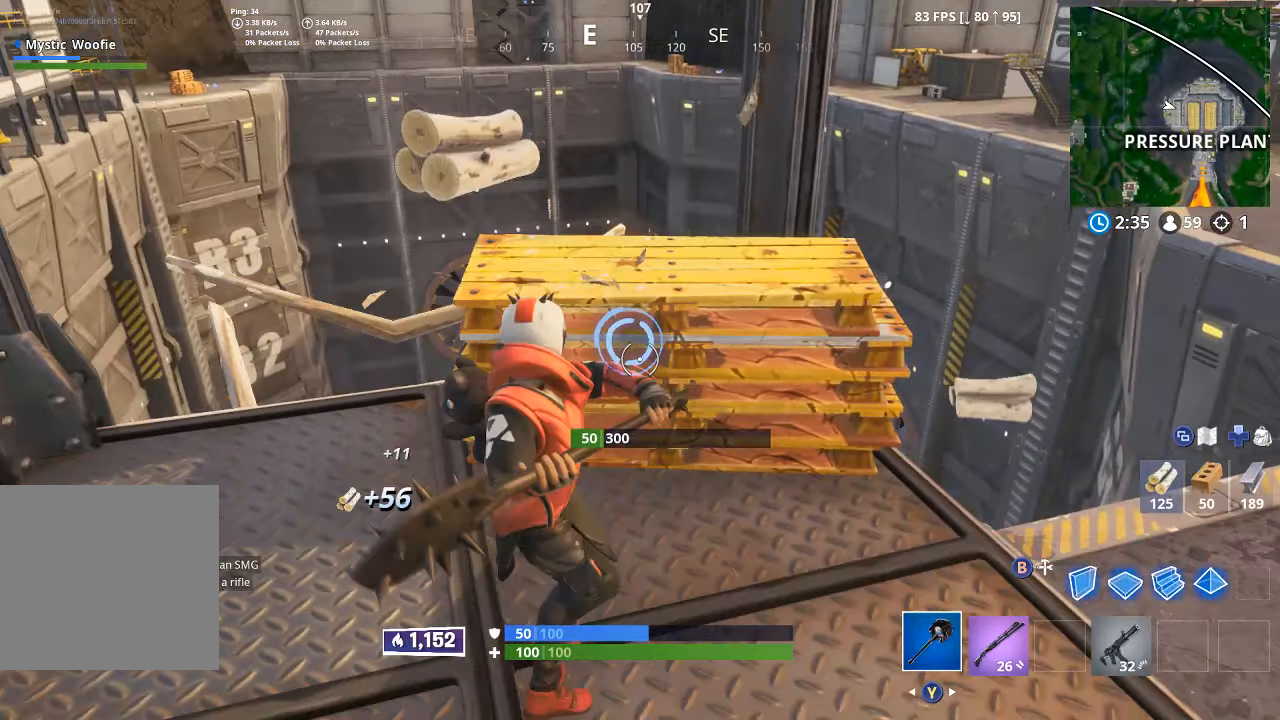
{"dt_ms": 500, "buttons": [], "left_stick": "right", "right_stick": "right", "button_events": []}
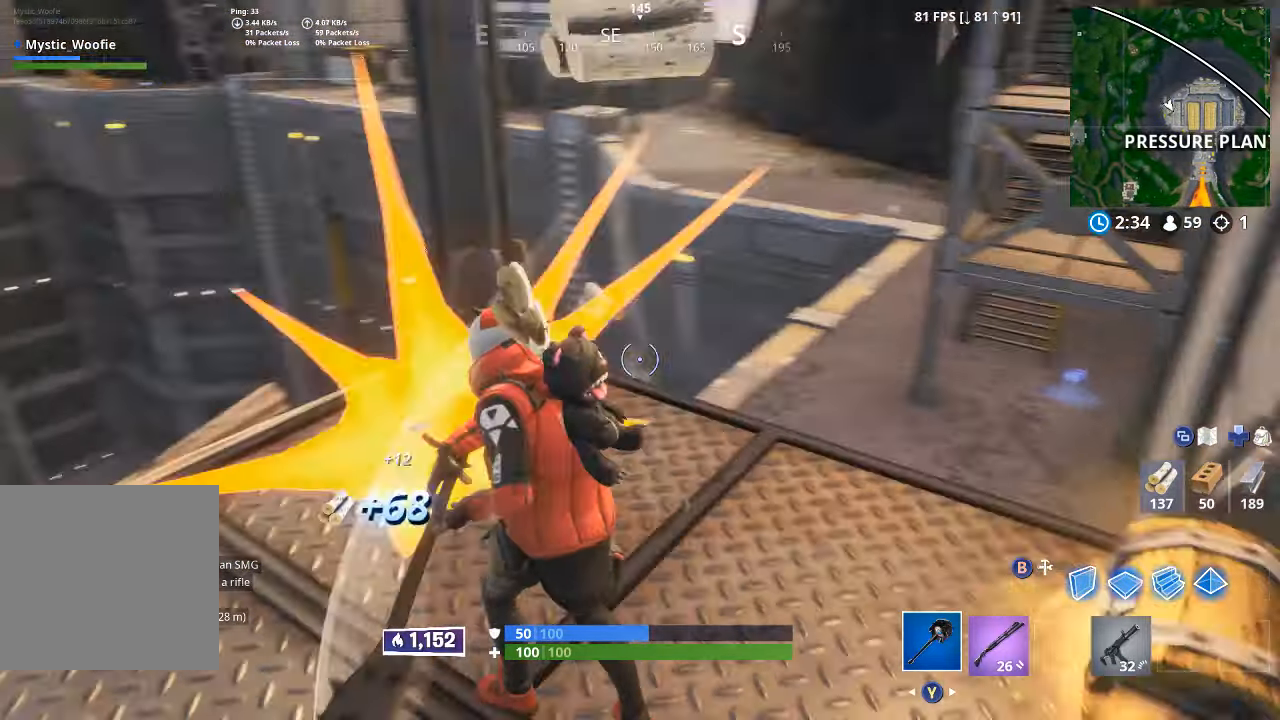
{"dt_ms": 500, "buttons": [], "left_stick": "left", "right_stick": "center", "button_events": []}
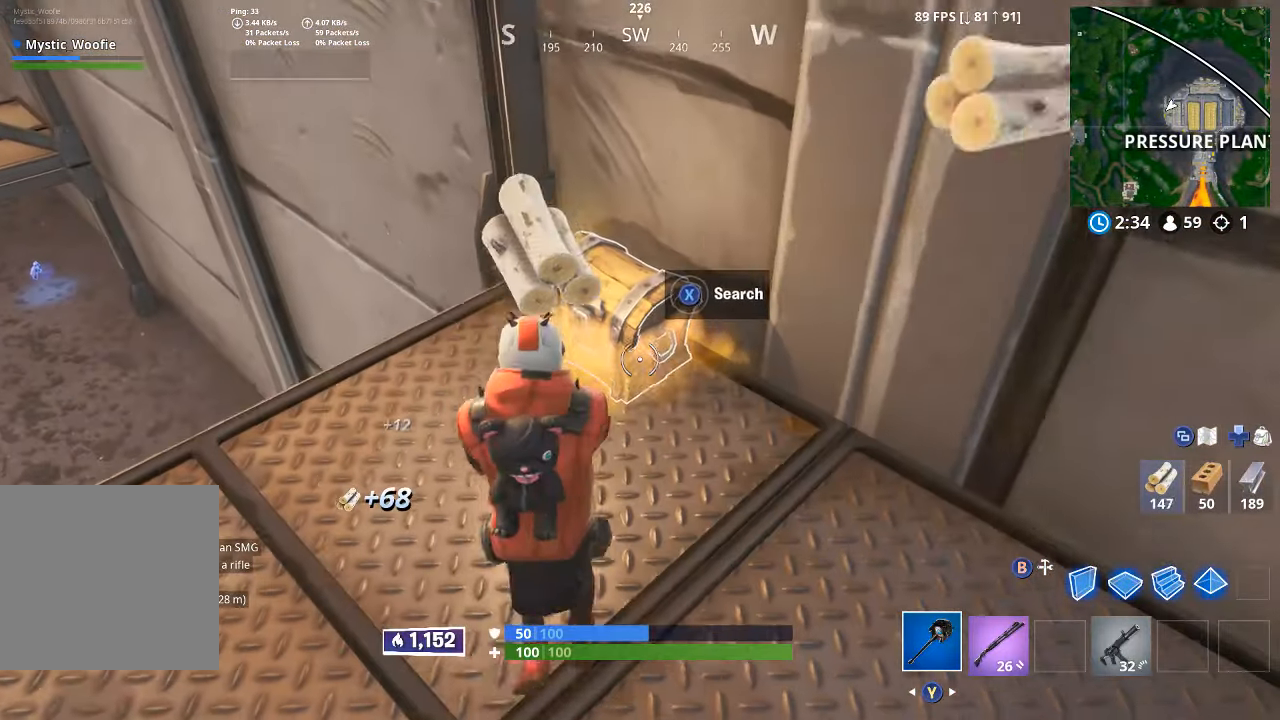
{"dt_ms": 500, "buttons": ["X"], "left_stick": "center", "right_stick": "center", "button_events": [[117, "X", "down"]]}
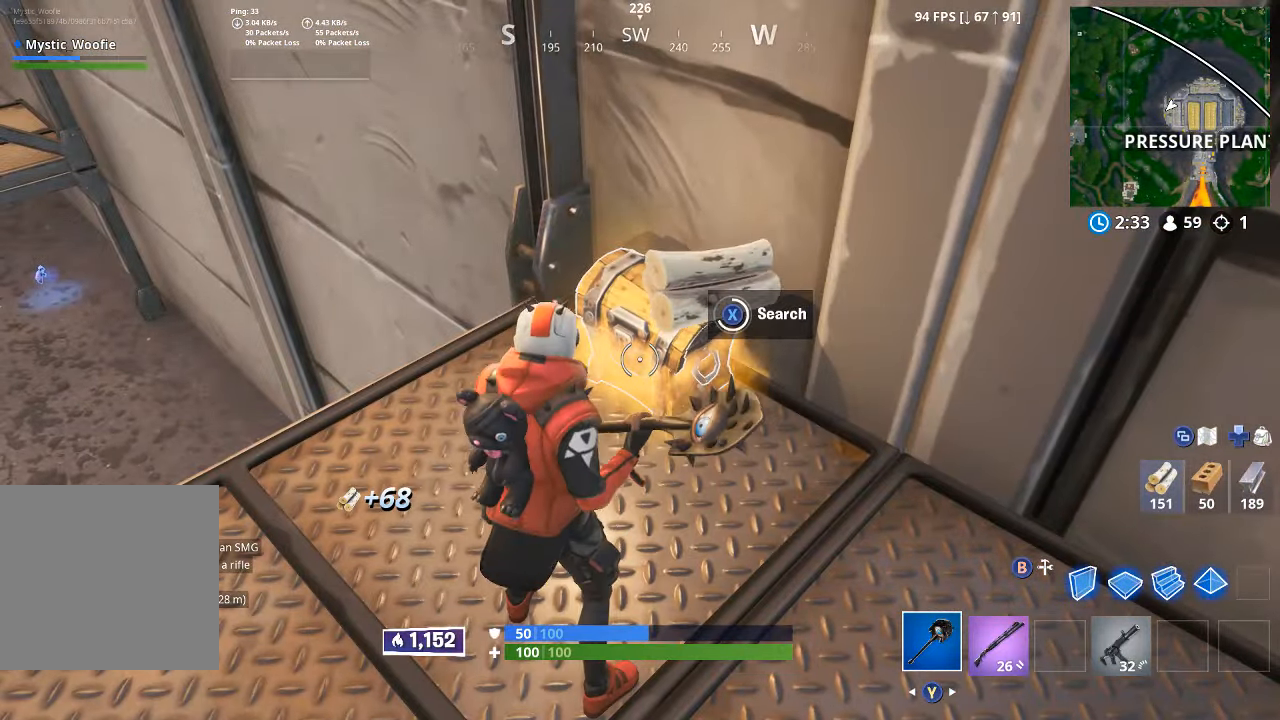
{"dt_ms": 500, "buttons": [], "left_stick": "down", "right_stick": "center", "button_events": [[250, "X", "up"]]}
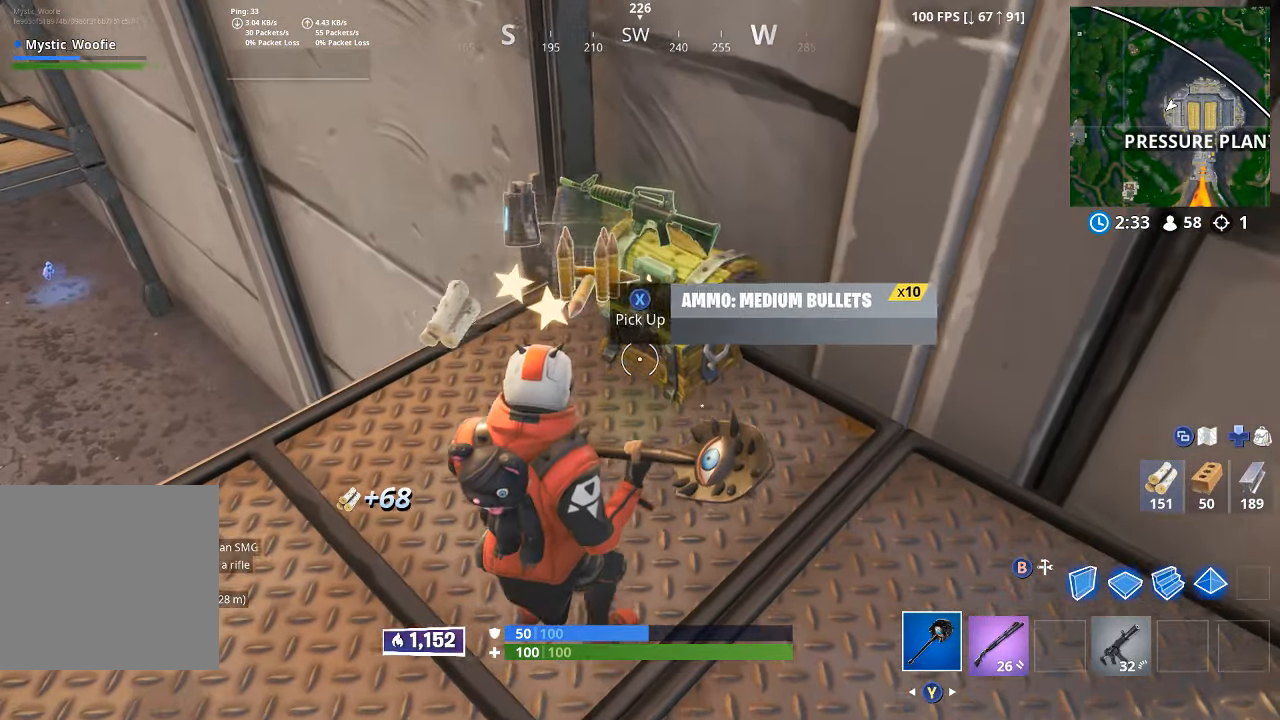
{"dt_ms": 500, "buttons": ["X"], "left_stick": "left", "right_stick": "center", "button_events": [[467, "X", "down"]]}
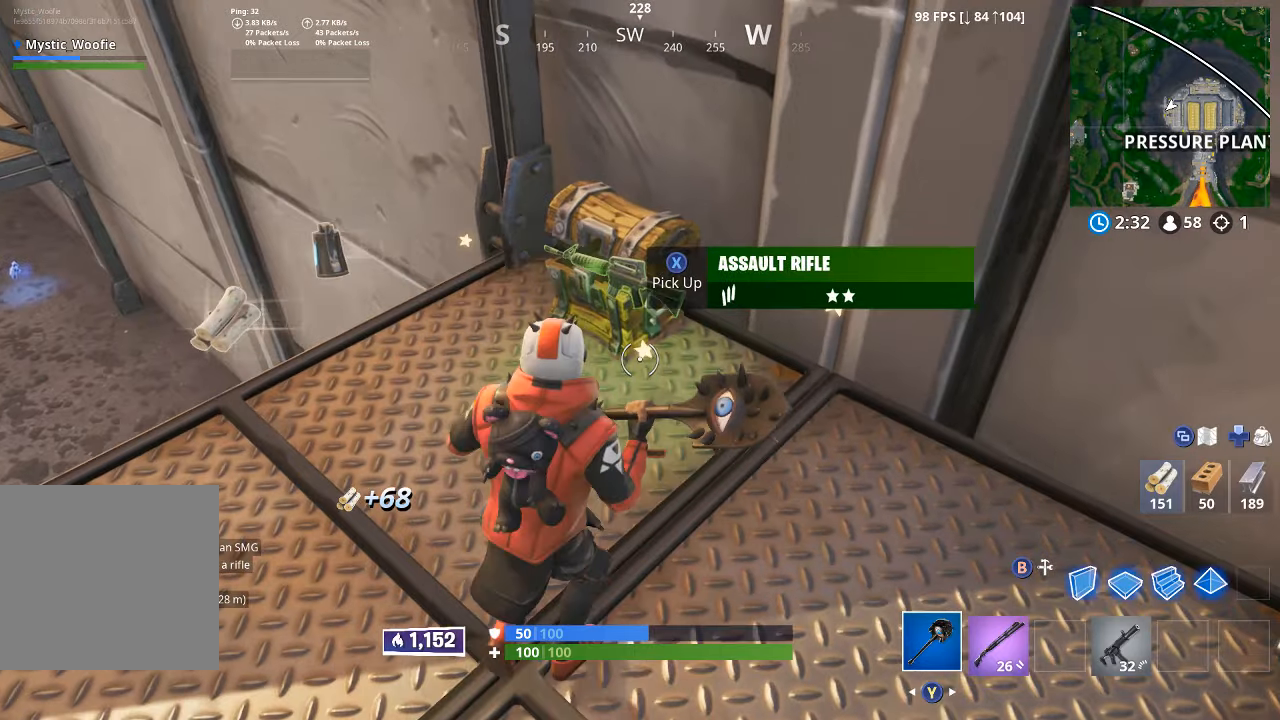
{"dt_ms": 500, "buttons": [], "left_stick": "up", "right_stick": "center", "button_events": [[34, "X", "up"], [267, "X", "down"], [367, "X", "up"], [467, "X", "down"], [500, "X", "up"]]}
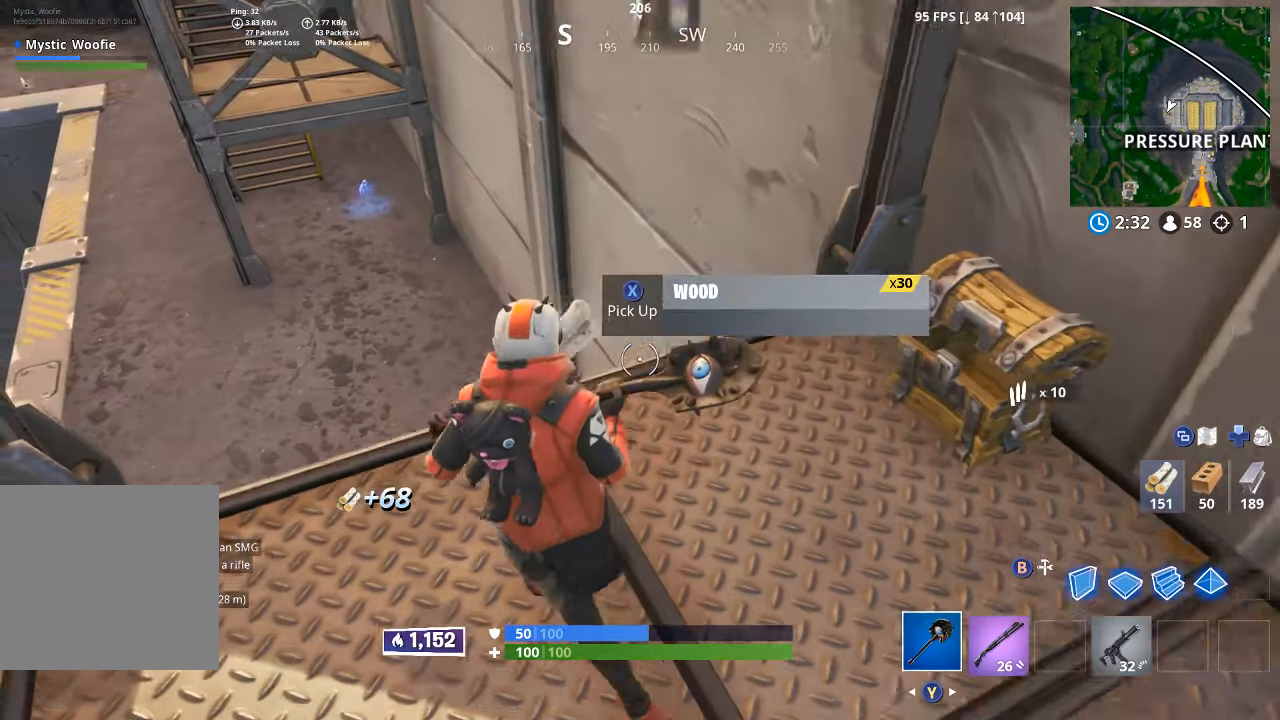
{"dt_ms": 500, "buttons": ["L3"], "left_stick": "up", "right_stick": "center", "button_events": [[67, "X", "down"], [117, "X", "up"], [184, "L3", "down"]]}